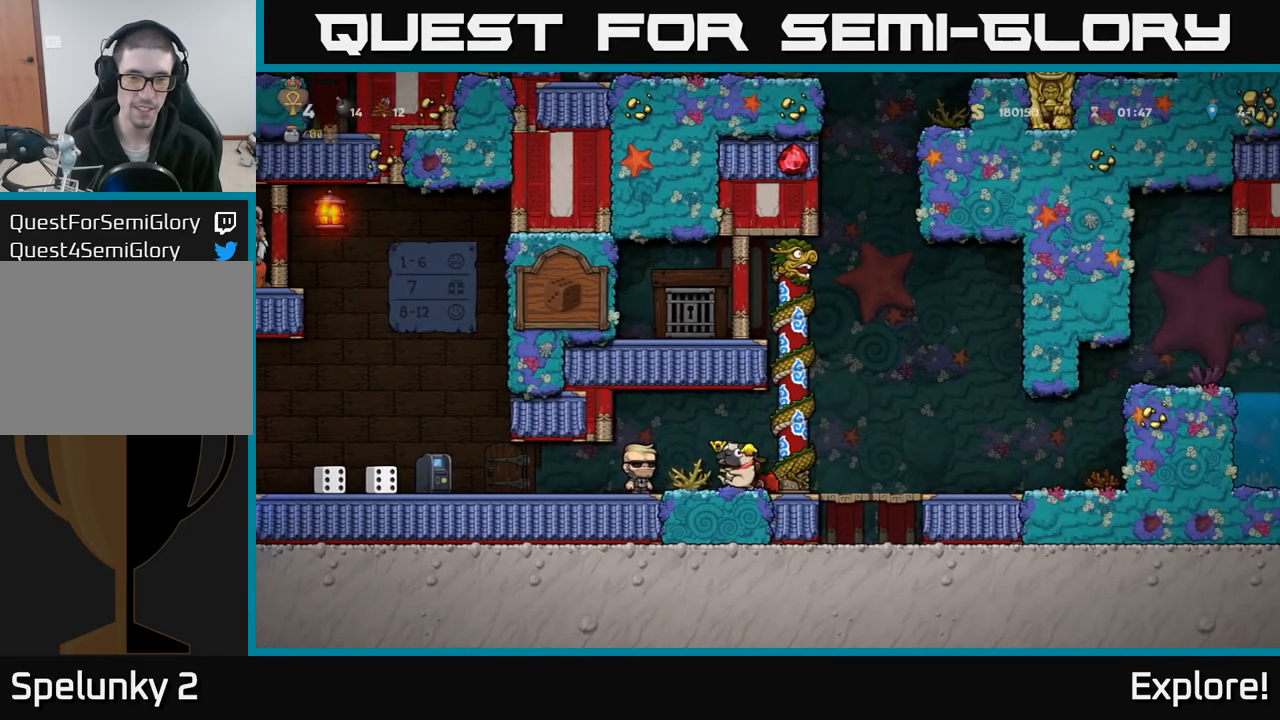
Gameplay with a controller (Xbox layout); each line is a JSON object with the inputs held at the frame after it. "events" lists button and stick changes between this image and that frame as [ms after this image, input, new state], when the widget could be followed in between.
{"buttons": [], "left_stick": "center", "right_stick": "center", "events": [[217, "DPAD_LEFT", "up"]]}
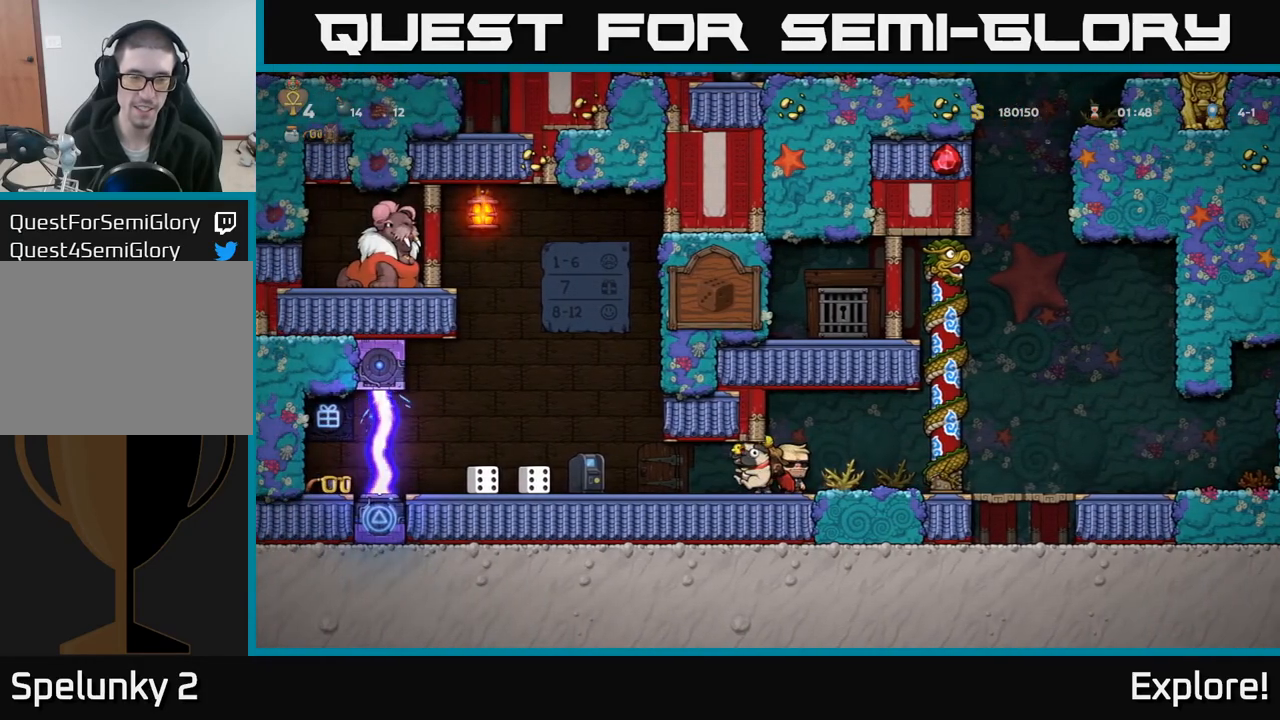
{"buttons": ["DPAD_LEFT"], "left_stick": "center", "right_stick": "center", "events": [[50, "DPAD_RIGHT", "down"], [117, "DPAD_RIGHT", "up"], [467, "DPAD_LEFT", "down"]]}
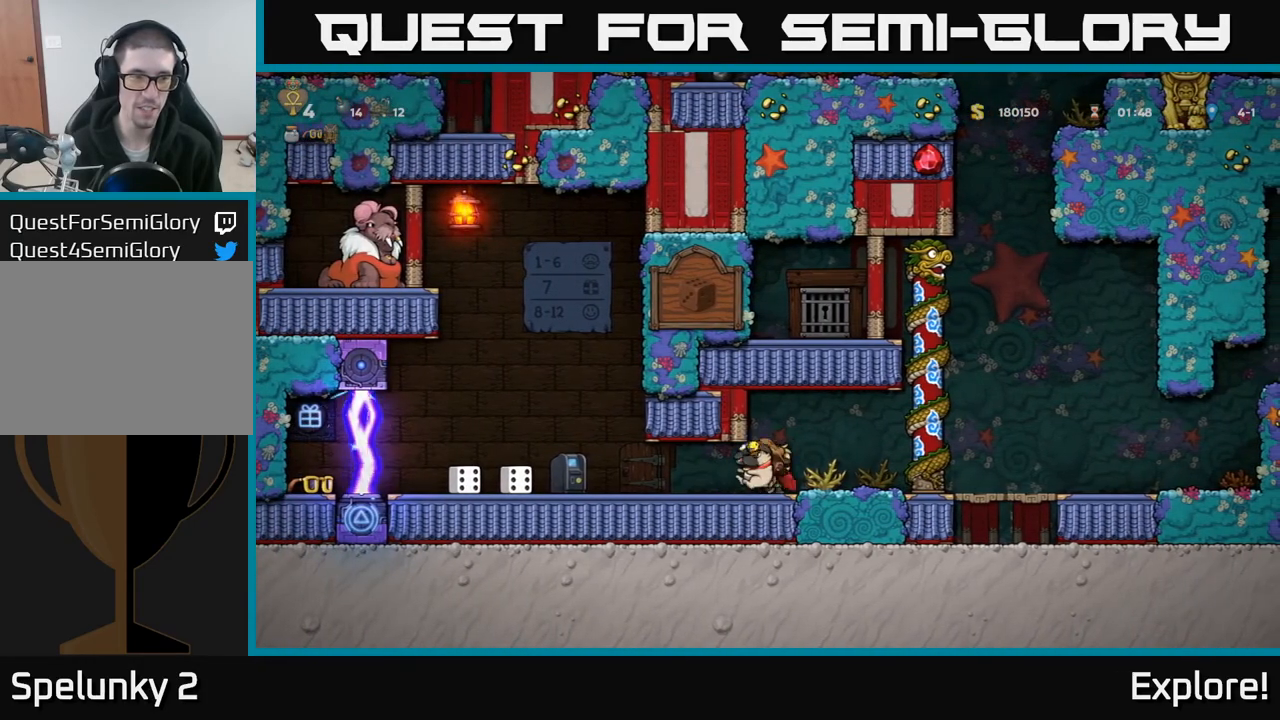
{"buttons": [], "left_stick": "center", "right_stick": "center", "events": [[300, "DPAD_LEFT", "up"]]}
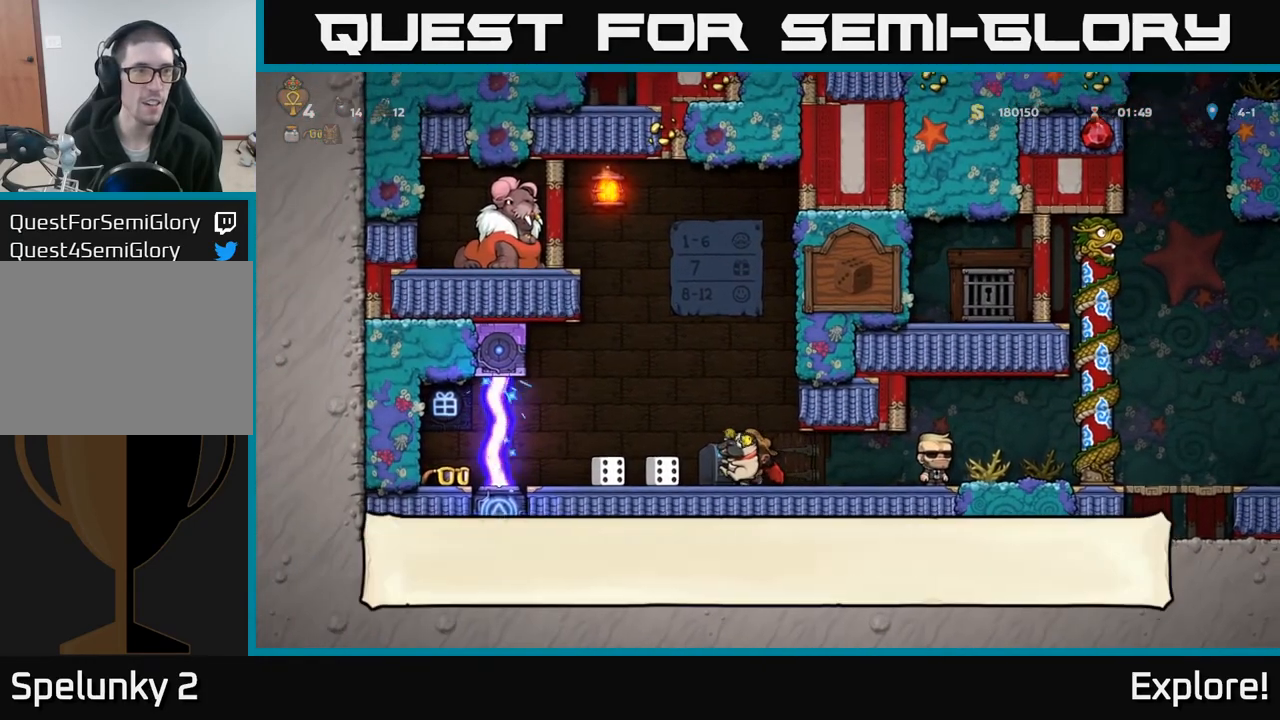
{"buttons": [], "left_stick": "center", "right_stick": "center", "events": [[33, "DPAD_RIGHT", "down"], [417, "DPAD_RIGHT", "up"]]}
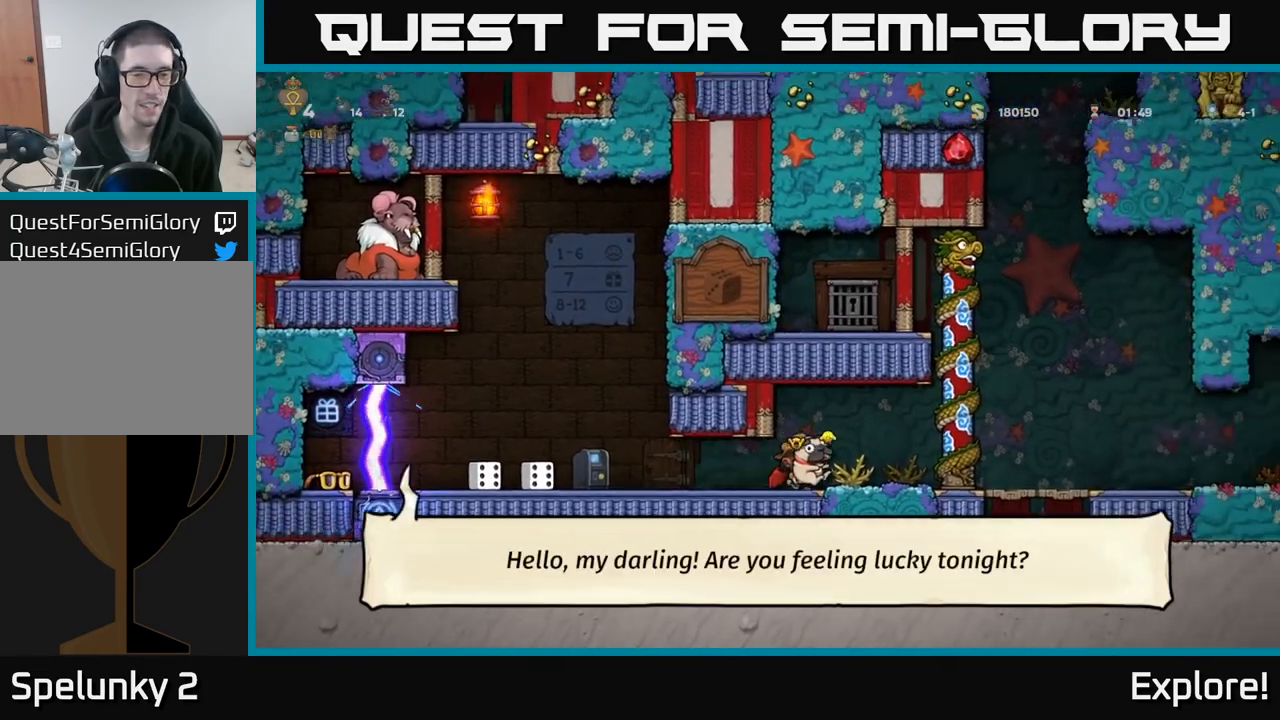
{"buttons": ["DPAD_RIGHT"], "left_stick": "center", "right_stick": "center", "events": [[83, "DPAD_RIGHT", "down"]]}
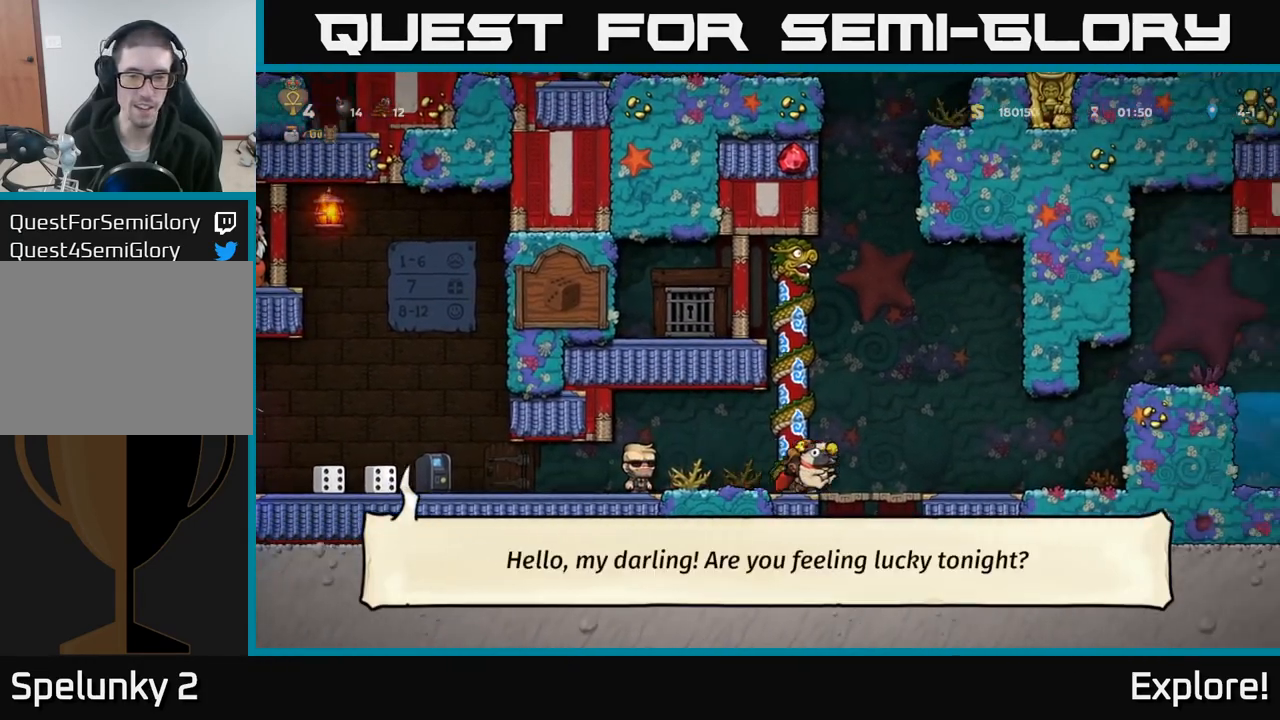
{"buttons": ["DPAD_RIGHT"], "left_stick": "center", "right_stick": "center", "events": []}
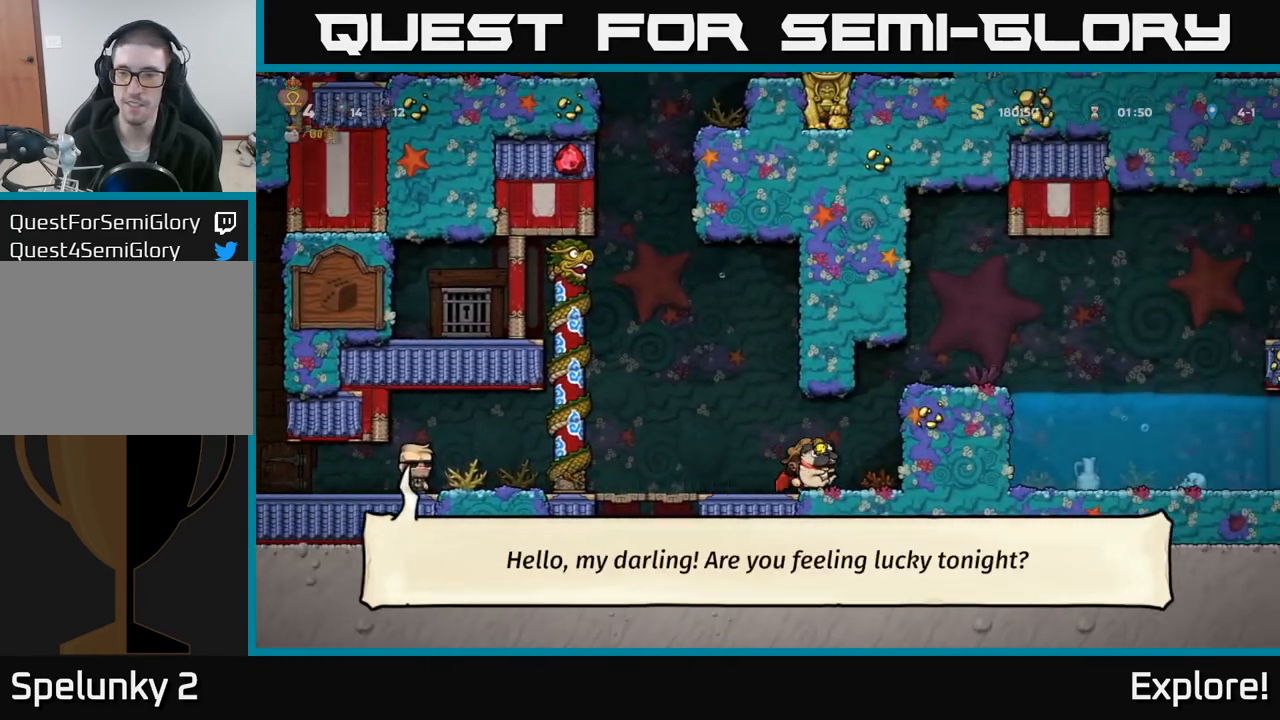
{"buttons": [], "left_stick": "center", "right_stick": "center", "events": [[33, "A", "down"], [150, "A", "up"], [200, "A", "down"], [333, "A", "up"], [417, "DPAD_RIGHT", "up"]]}
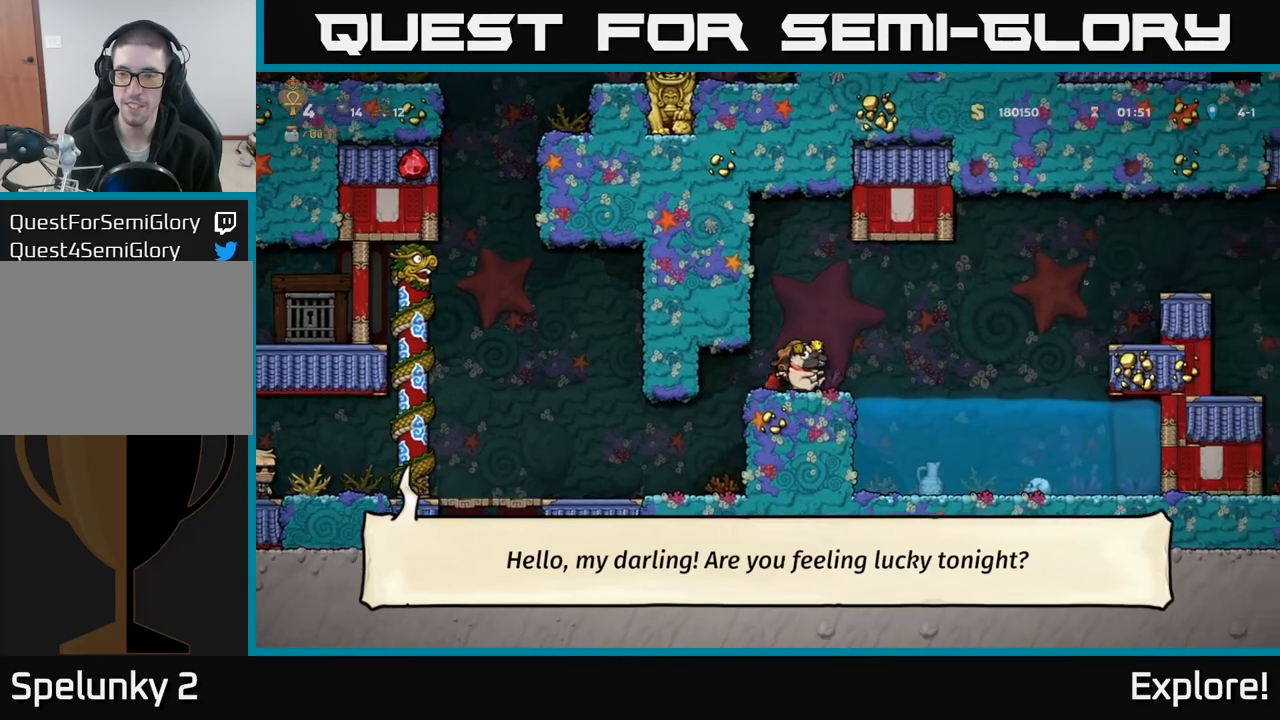
{"buttons": ["DPAD_RIGHT"], "left_stick": "center", "right_stick": "center", "events": [[133, "DPAD_RIGHT", "down"], [250, "A", "down"], [417, "A", "up"]]}
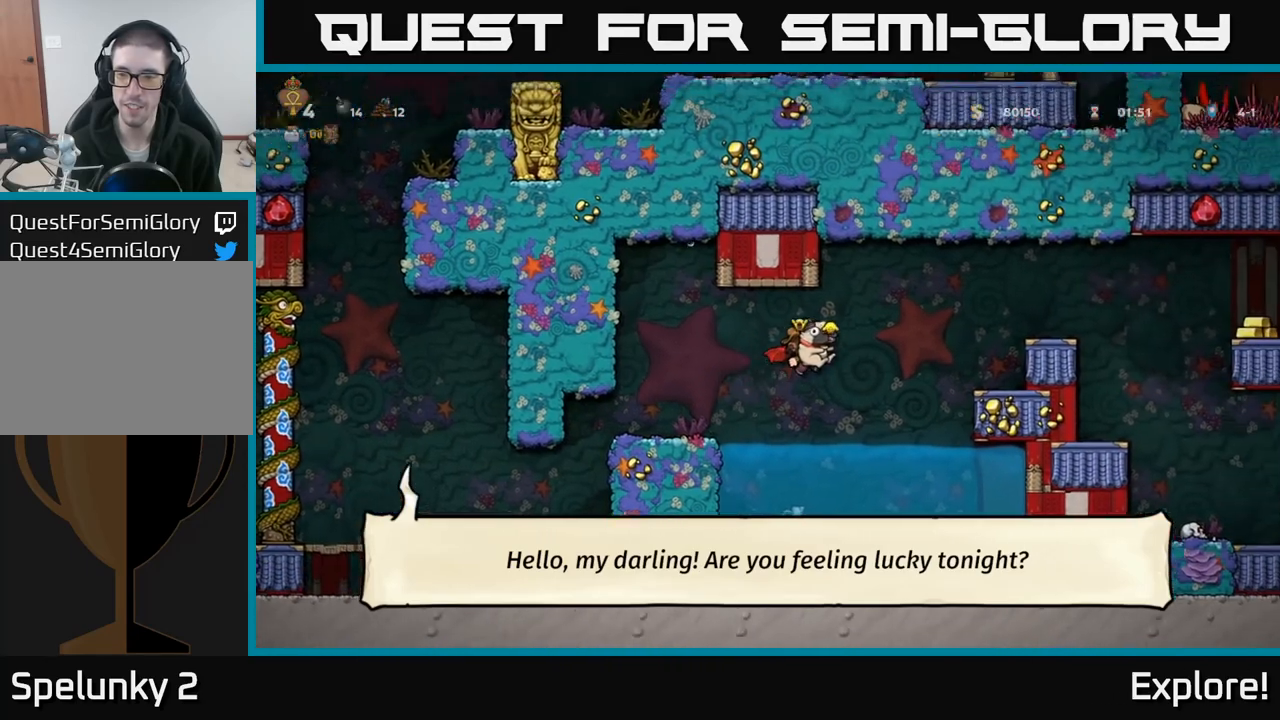
{"buttons": [], "left_stick": "center", "right_stick": "center", "events": [[133, "A", "down"], [317, "A", "up"], [483, "DPAD_RIGHT", "up"]]}
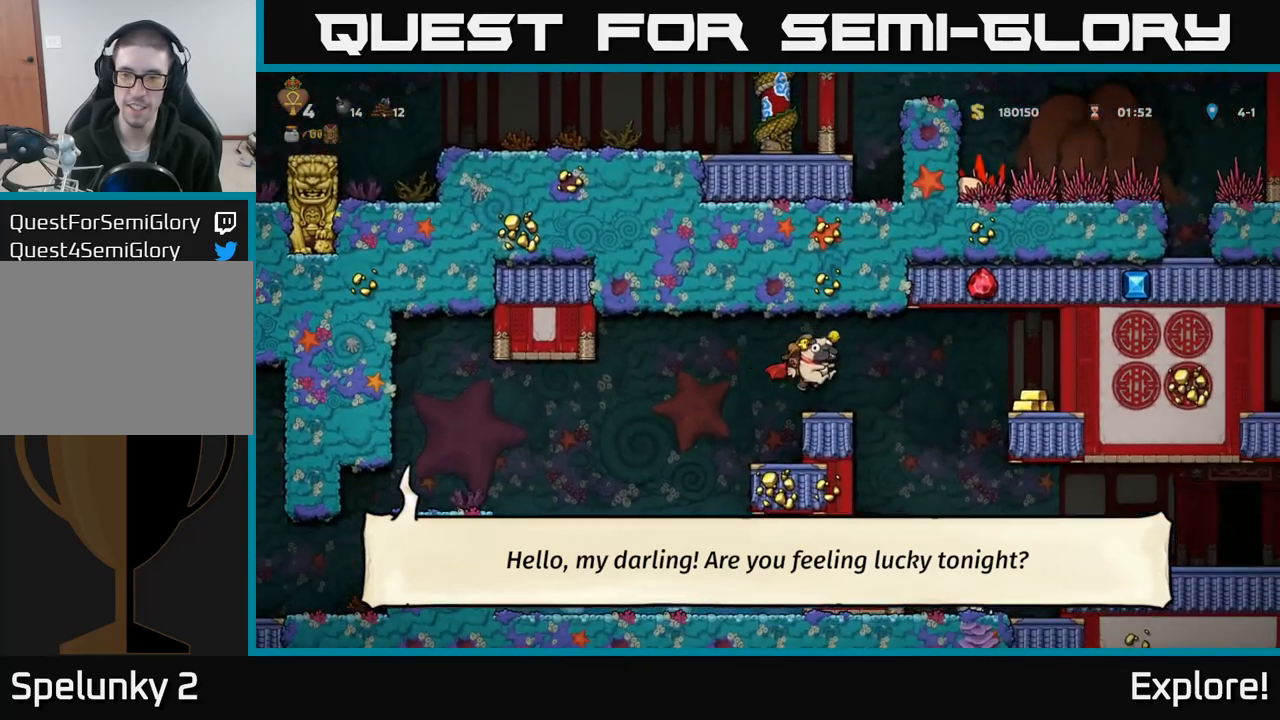
{"buttons": ["DPAD_RIGHT"], "left_stick": "center", "right_stick": "center", "events": [[167, "DPAD_RIGHT", "down"], [200, "A", "down"], [317, "A", "up"], [367, "A", "down"], [483, "A", "up"]]}
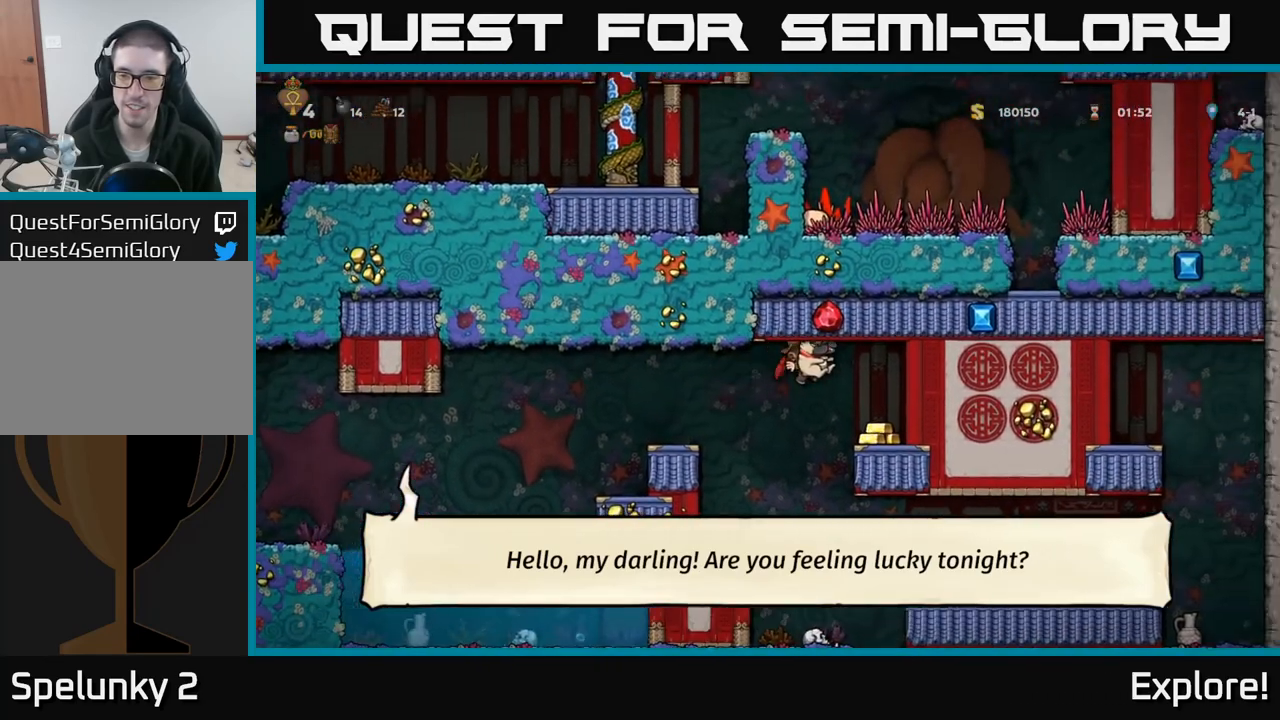
{"buttons": ["DPAD_LEFT"], "left_stick": "center", "right_stick": "center", "events": [[117, "DPAD_RIGHT", "up"], [267, "DPAD_LEFT", "down"]]}
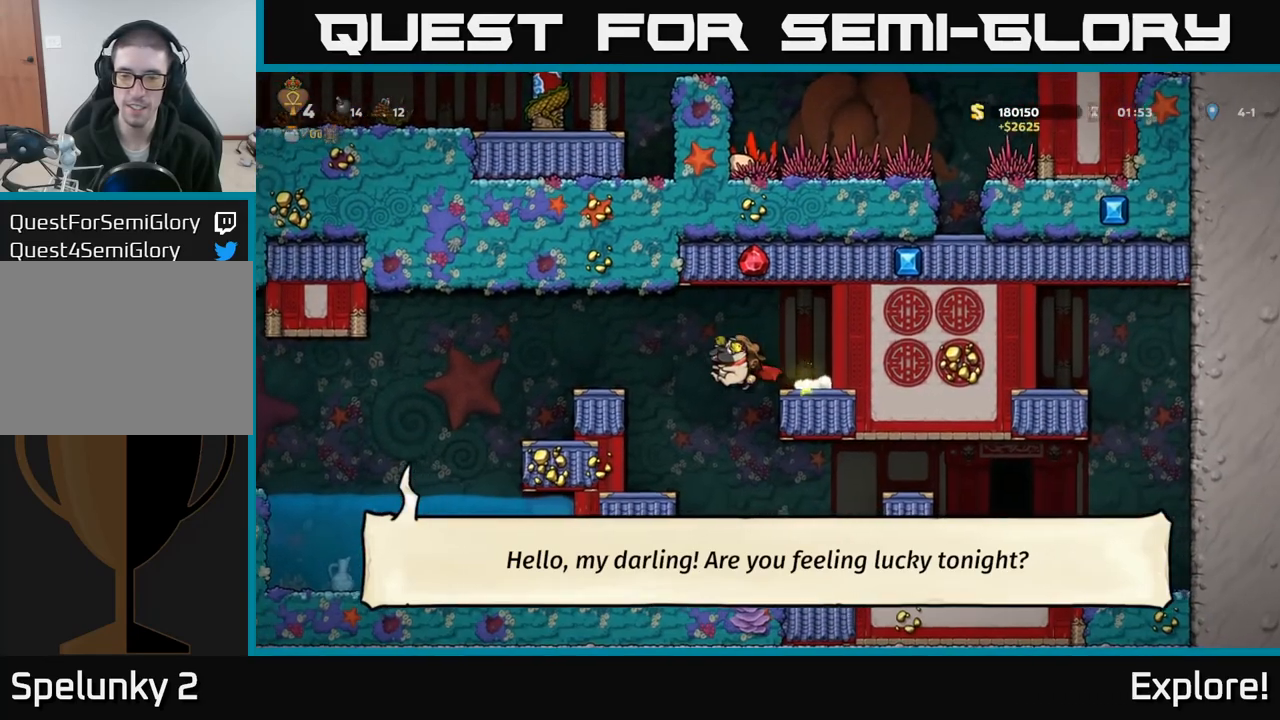
{"buttons": ["DPAD_RIGHT"], "left_stick": "center", "right_stick": "center", "events": [[50, "DPAD_LEFT", "up"], [467, "DPAD_RIGHT", "down"]]}
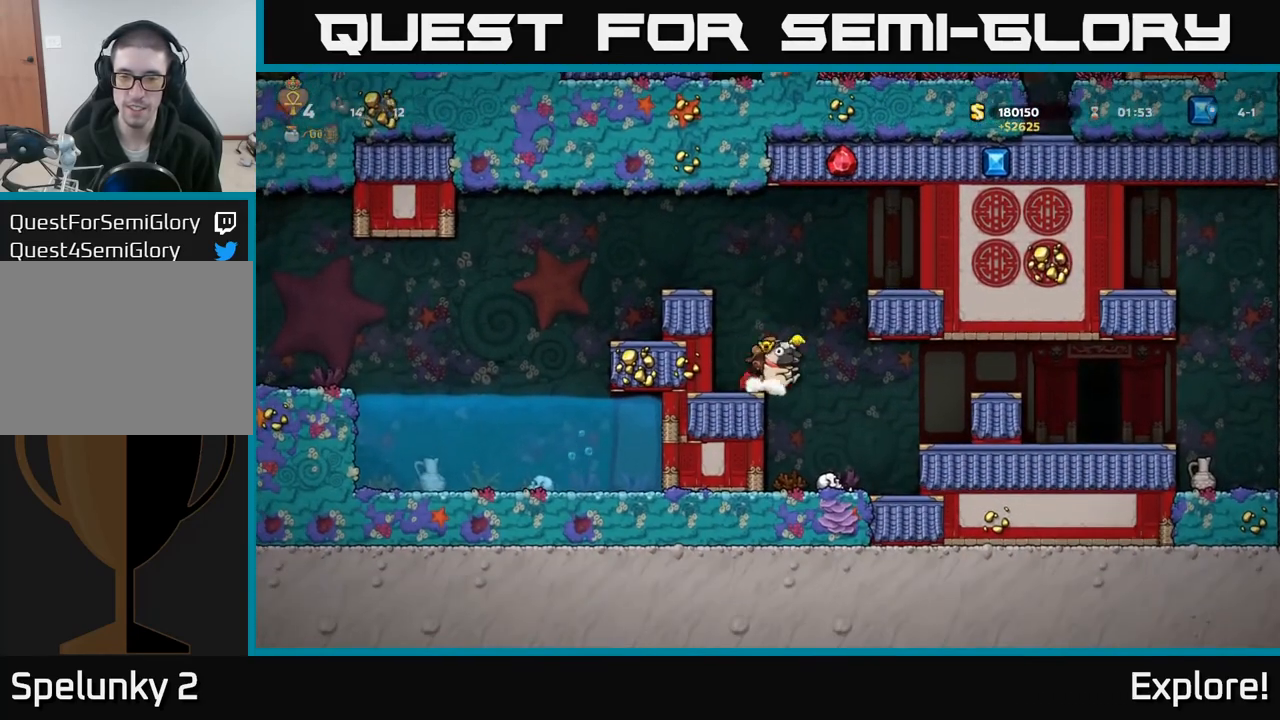
{"buttons": ["DPAD_RIGHT"], "left_stick": "center", "right_stick": "center", "events": [[250, "A", "down"], [433, "A", "up"]]}
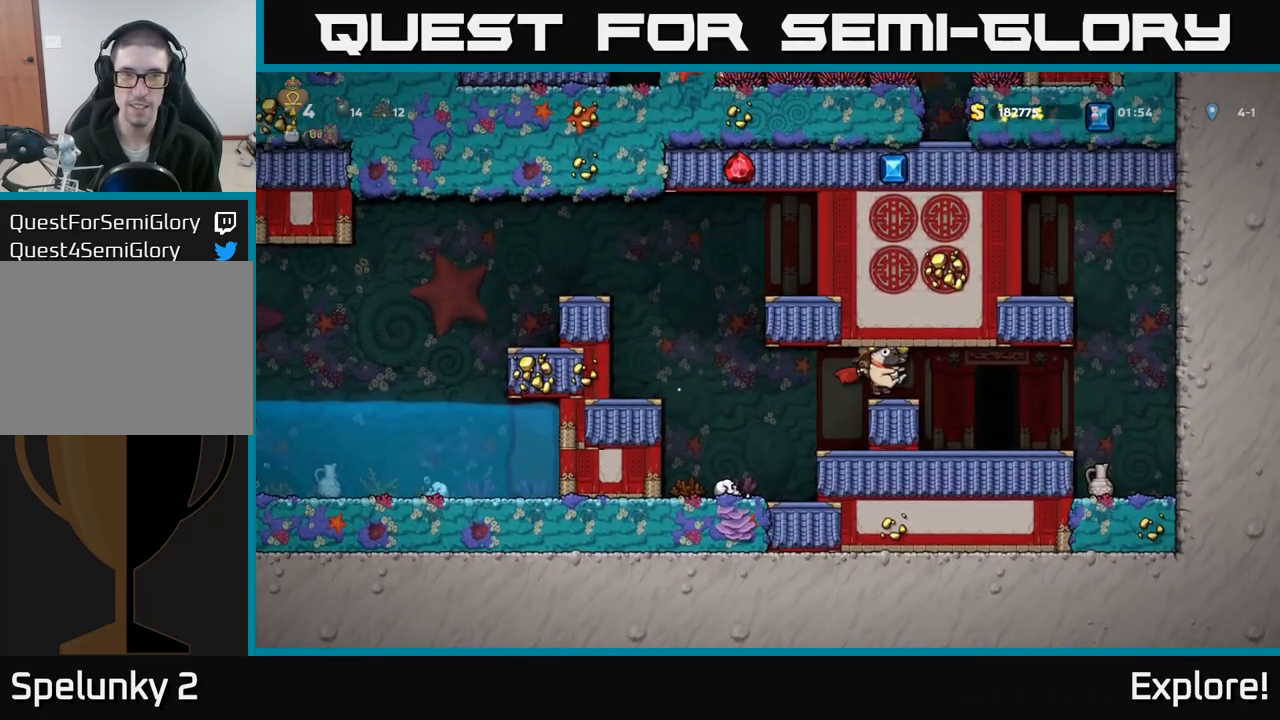
{"buttons": [], "left_stick": "center", "right_stick": "center", "events": [[167, "DPAD_RIGHT", "up"]]}
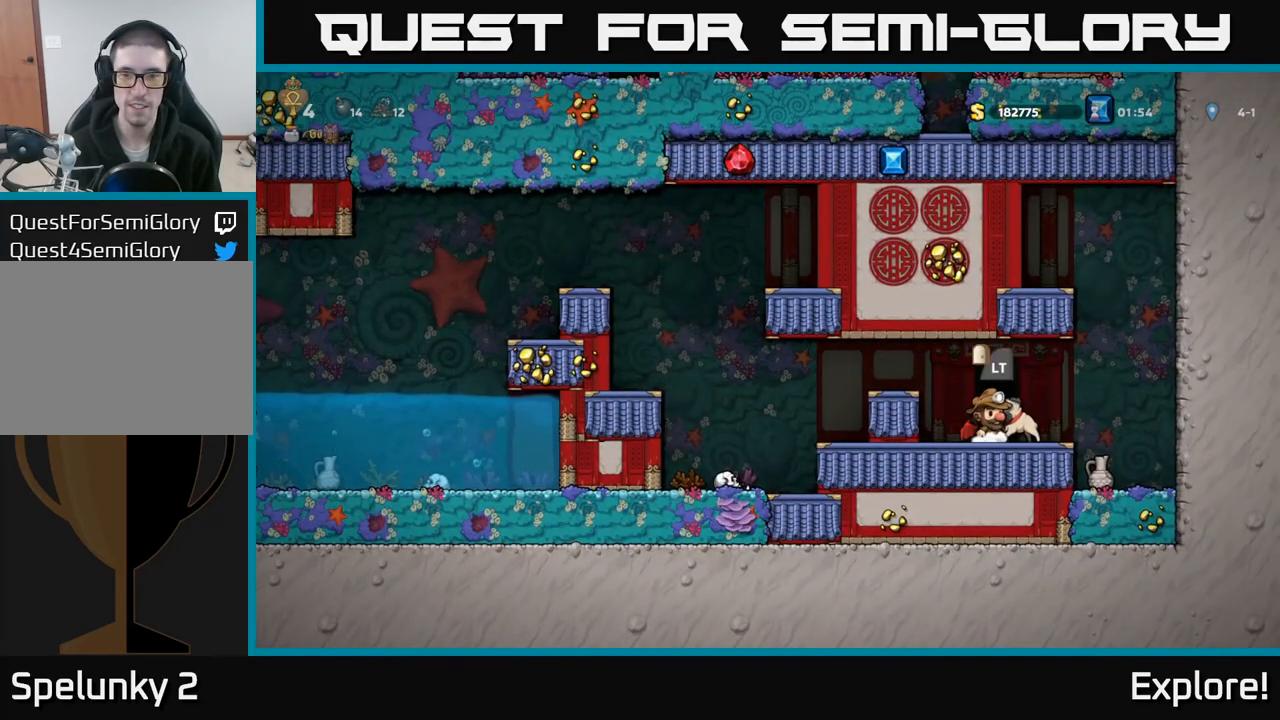
{"buttons": [], "left_stick": "center", "right_stick": "center", "events": [[33, "DPAD_RIGHT", "down"], [100, "A", "down"], [183, "A", "up"], [283, "DPAD_RIGHT", "up"]]}
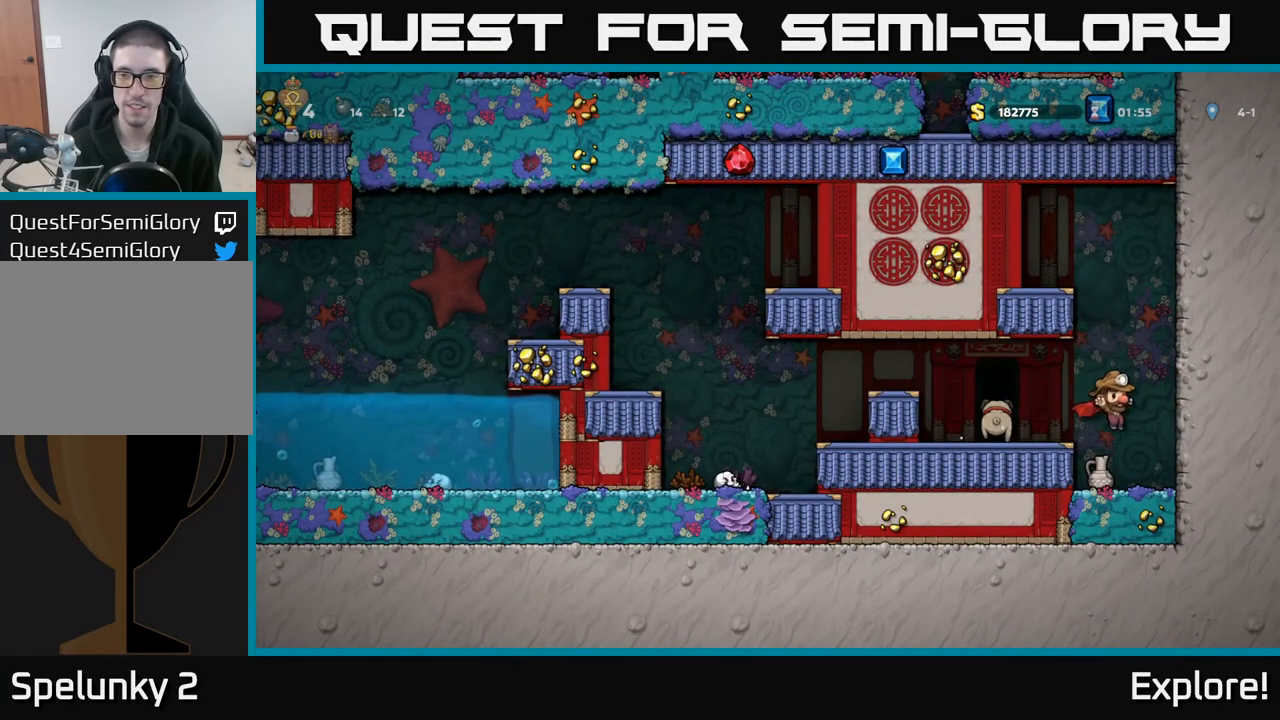
{"buttons": ["DPAD_LEFT"], "left_stick": "center", "right_stick": "center", "events": [[150, "DPAD_DOWN", "down"], [217, "X", "down"], [317, "A", "down"], [317, "DPAD_DOWN", "up"], [333, "X", "up"], [350, "DPAD_LEFT", "down"], [500, "A", "up"]]}
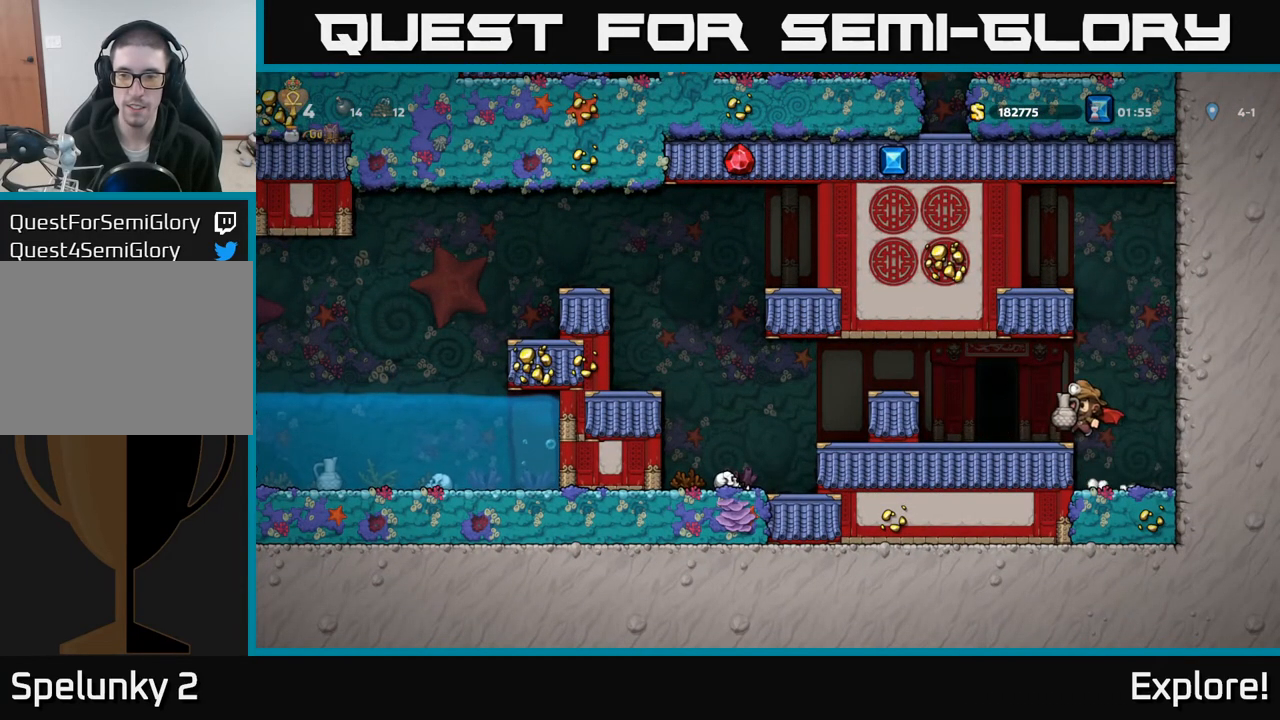
{"buttons": [], "left_stick": "center", "right_stick": "center", "events": [[33, "DPAD_LEFT", "up"], [100, "DPAD_RIGHT", "down"], [150, "DPAD_RIGHT", "up"], [167, "X", "down"], [250, "X", "up"]]}
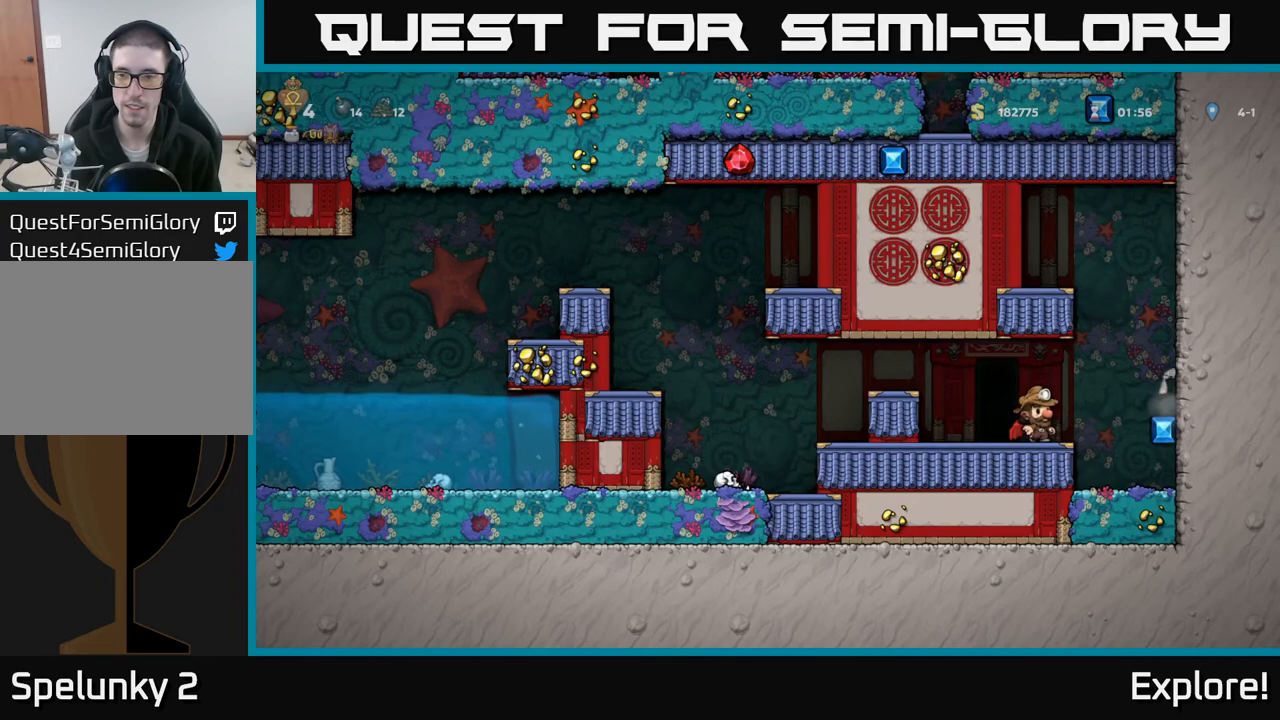
{"buttons": [], "left_stick": "center", "right_stick": "center", "events": [[200, "DPAD_RIGHT", "down"], [500, "DPAD_RIGHT", "up"]]}
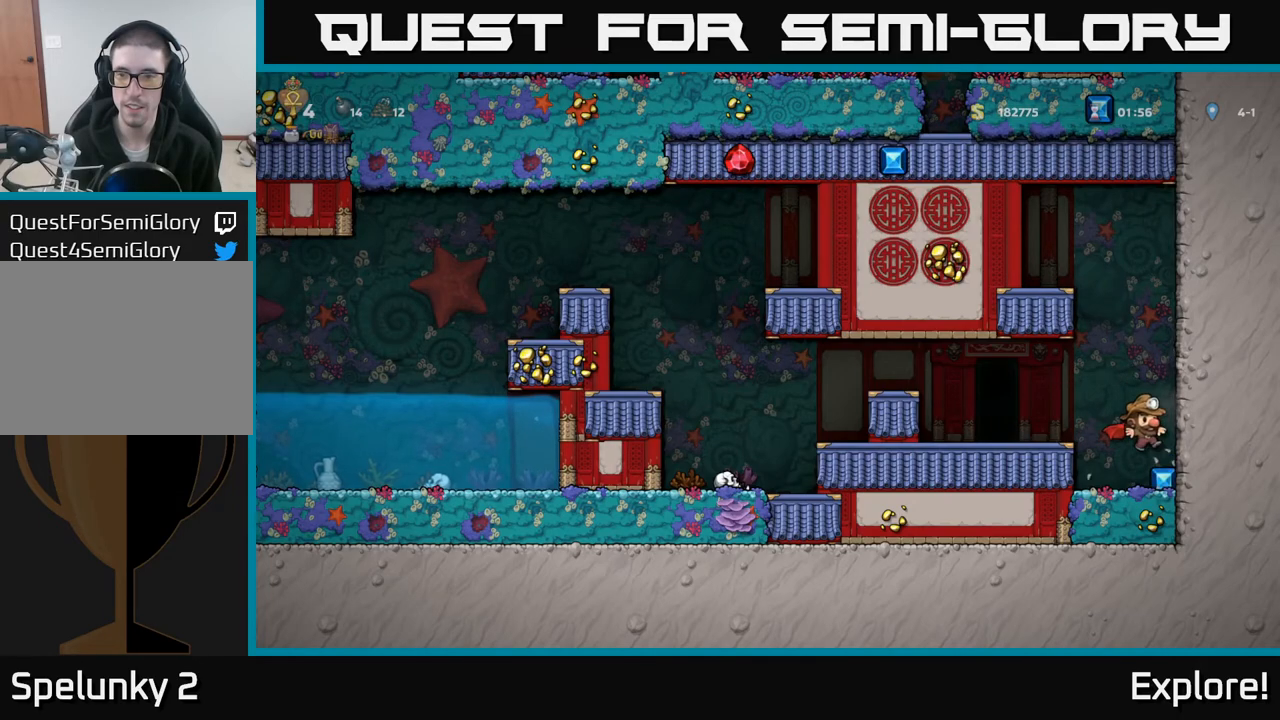
{"buttons": ["DPAD_LEFT"], "left_stick": "center", "right_stick": "center", "events": [[217, "DPAD_LEFT", "down"], [283, "A", "down"], [383, "A", "up"]]}
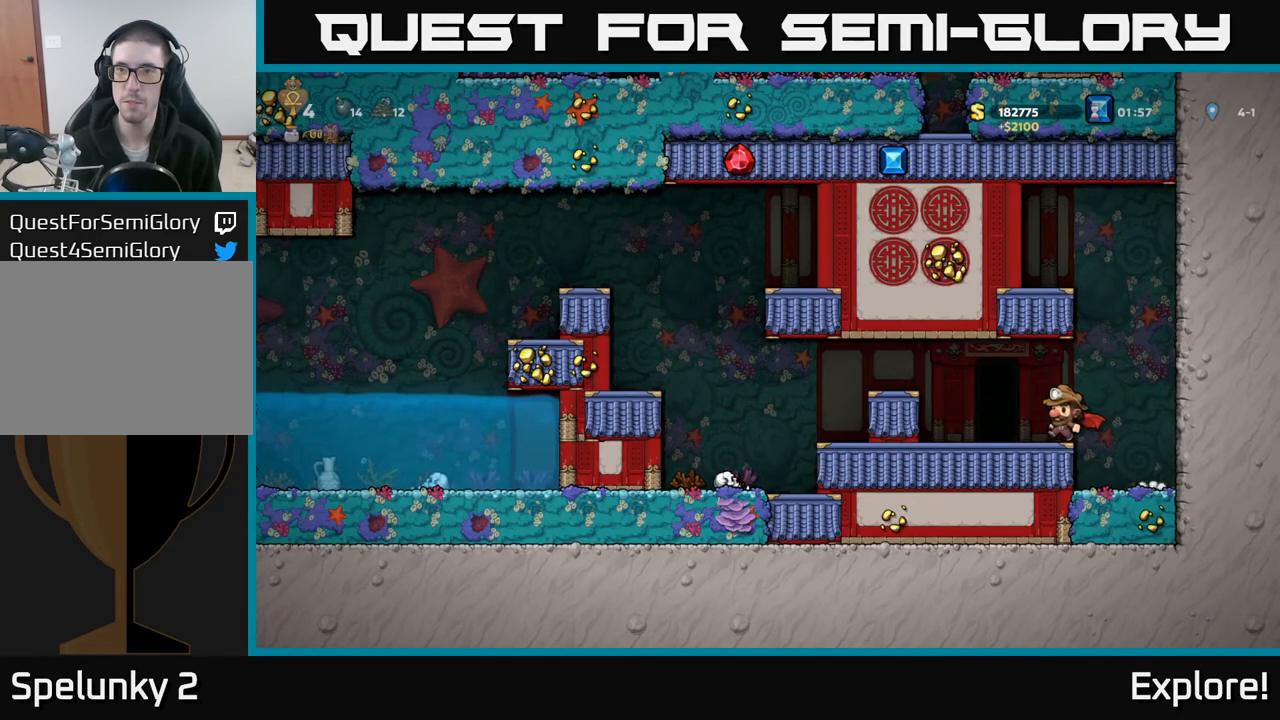
{"buttons": ["DPAD_LEFT"], "left_stick": "center", "right_stick": "center", "events": [[183, "A", "down"], [317, "A", "up"]]}
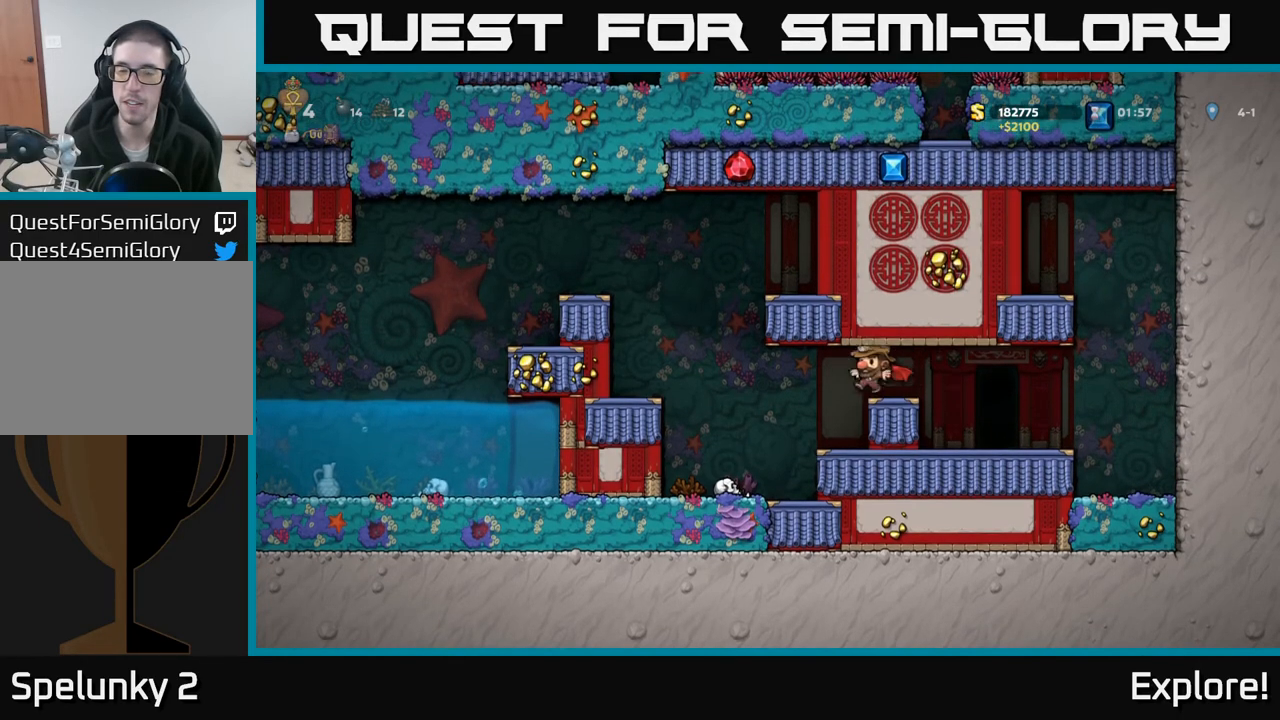
{"buttons": ["DPAD_LEFT"], "left_stick": "center", "right_stick": "center", "events": [[167, "A", "down"], [367, "A", "up"]]}
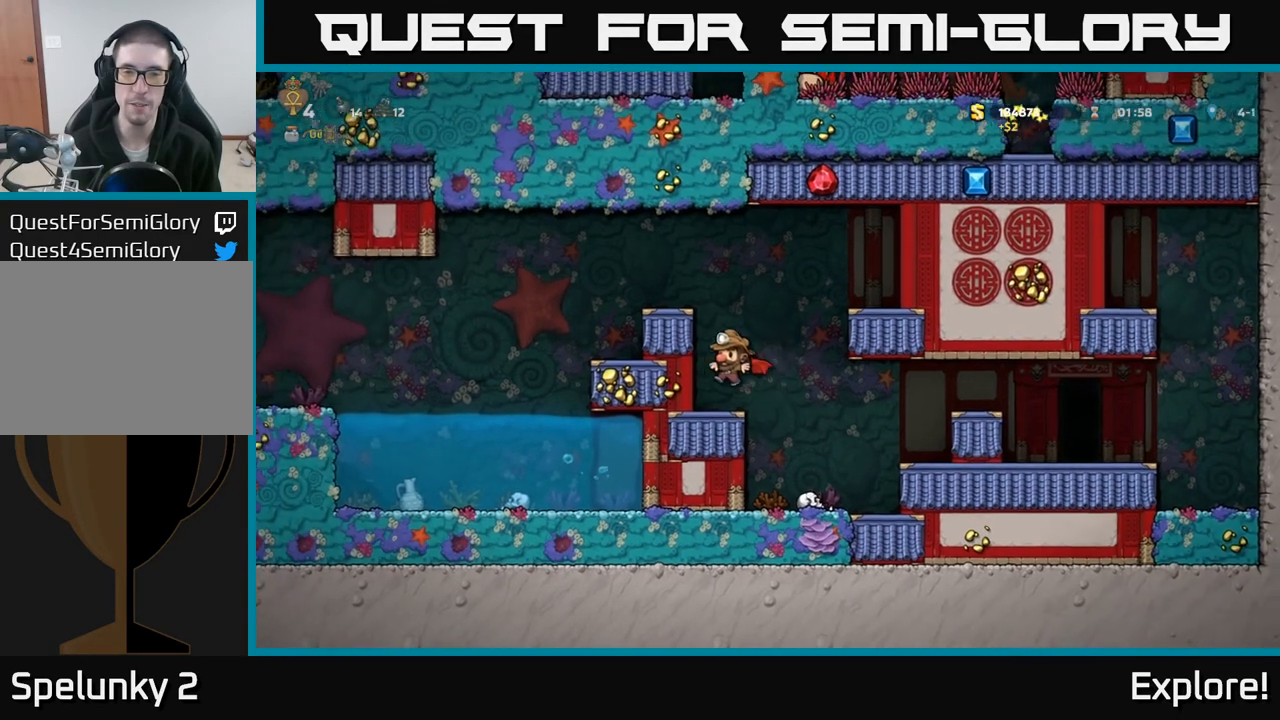
{"buttons": ["A"], "left_stick": "center", "right_stick": "center", "events": [[50, "DPAD_LEFT", "up"], [233, "A", "down"], [383, "A", "up"], [450, "A", "down"]]}
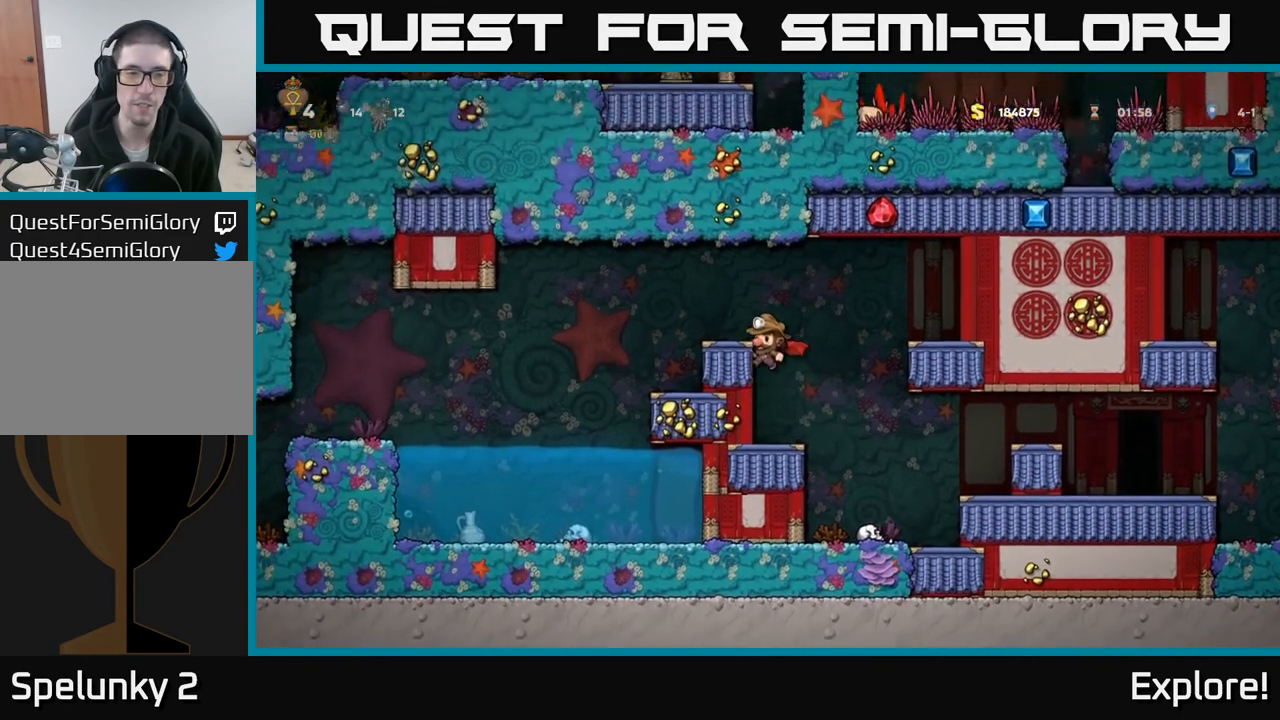
{"buttons": ["DPAD_LEFT"], "left_stick": "center", "right_stick": "center", "events": [[50, "DPAD_LEFT", "down"], [117, "A", "up"]]}
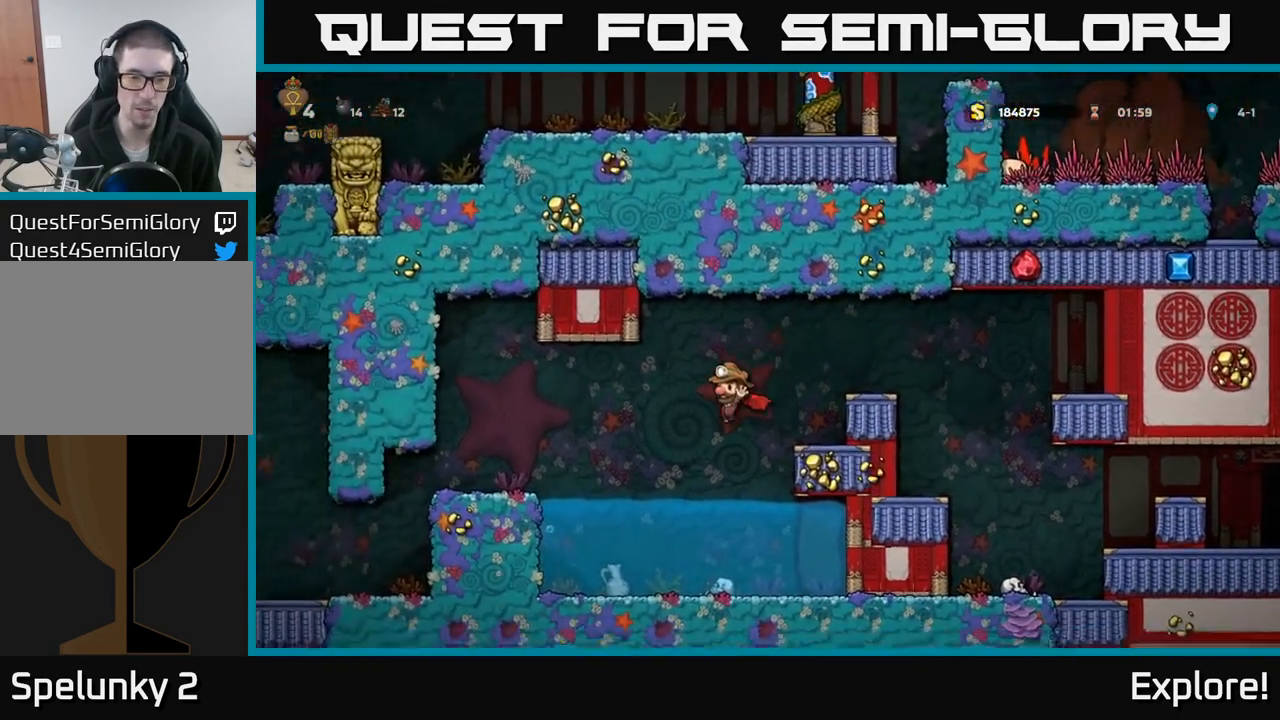
{"buttons": ["DPAD_DOWN"], "left_stick": "center", "right_stick": "center", "events": [[250, "DPAD_LEFT", "up"], [267, "DPAD_DOWN", "down"]]}
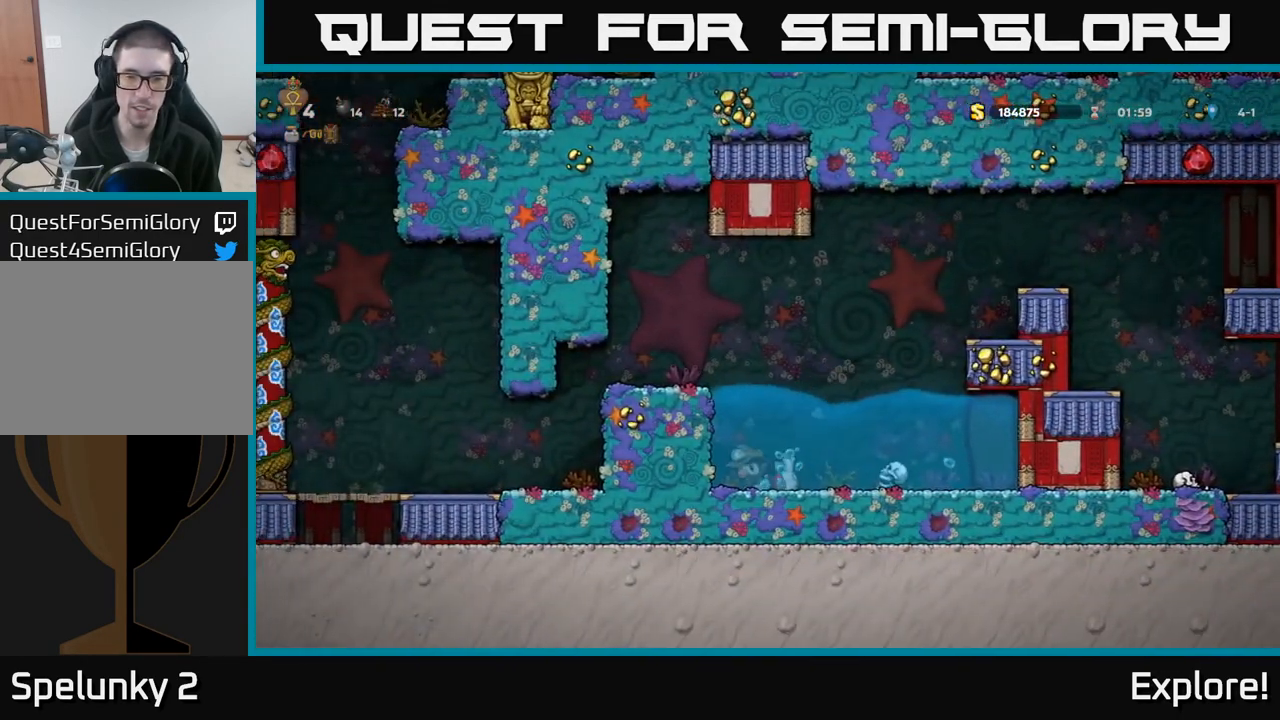
{"buttons": [], "left_stick": "center", "right_stick": "center", "events": [[133, "X", "down"], [217, "DPAD_DOWN", "up"], [233, "DPAD_RIGHT", "down"], [283, "X", "up"], [317, "DPAD_RIGHT", "up"], [417, "DPAD_DOWN", "down"], [483, "DPAD_DOWN", "up"]]}
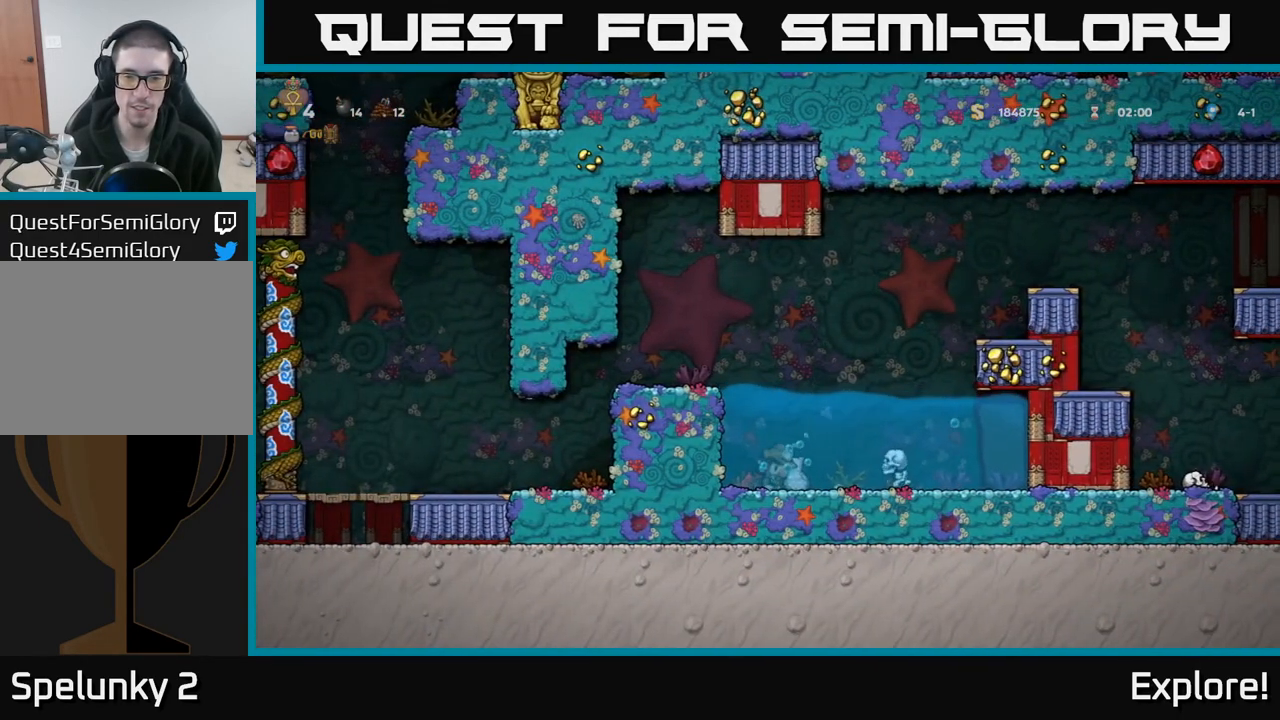
{"buttons": ["A"], "left_stick": "center", "right_stick": "center", "events": [[200, "A", "down"], [350, "A", "up"], [433, "A", "down"]]}
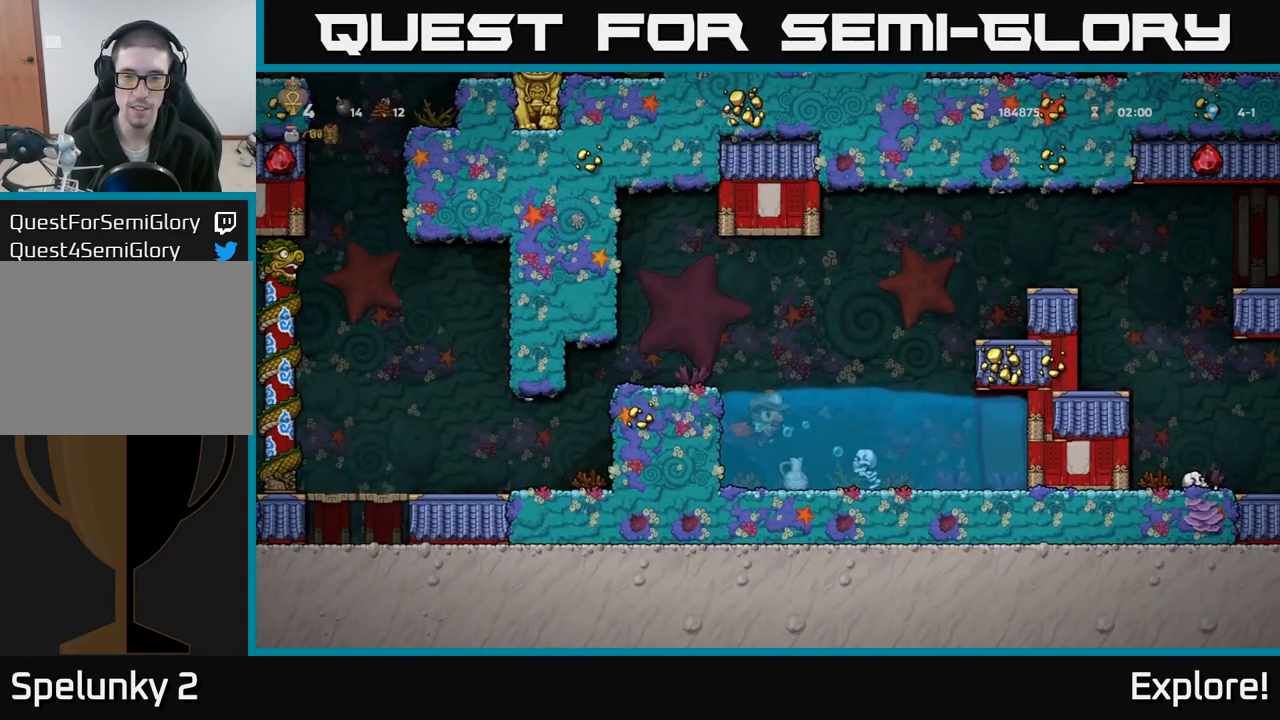
{"buttons": ["A", "DPAD_RIGHT"], "left_stick": "center", "right_stick": "center", "events": [[100, "A", "up"], [317, "A", "down"], [333, "DPAD_RIGHT", "down"], [433, "A", "up"], [483, "A", "down"]]}
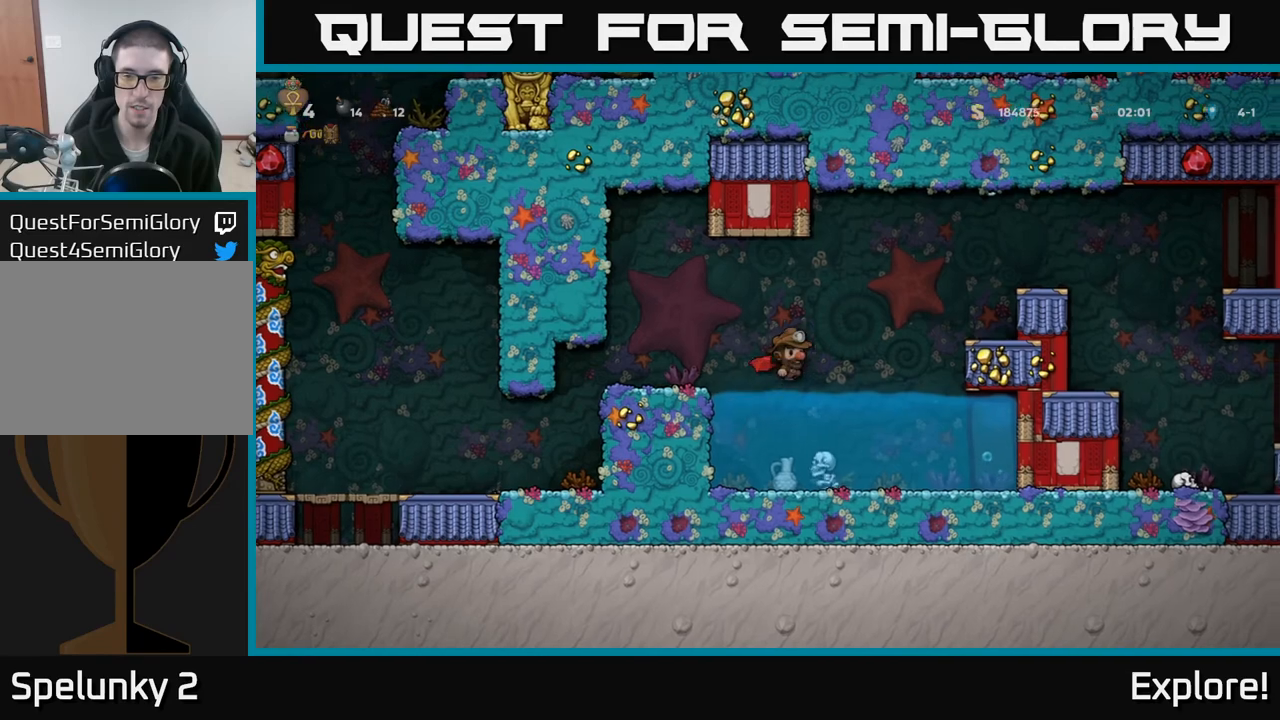
{"buttons": [], "left_stick": "center", "right_stick": "center", "events": [[117, "A", "up"], [250, "DPAD_RIGHT", "up"], [350, "DPAD_LEFT", "down"], [500, "DPAD_LEFT", "up"]]}
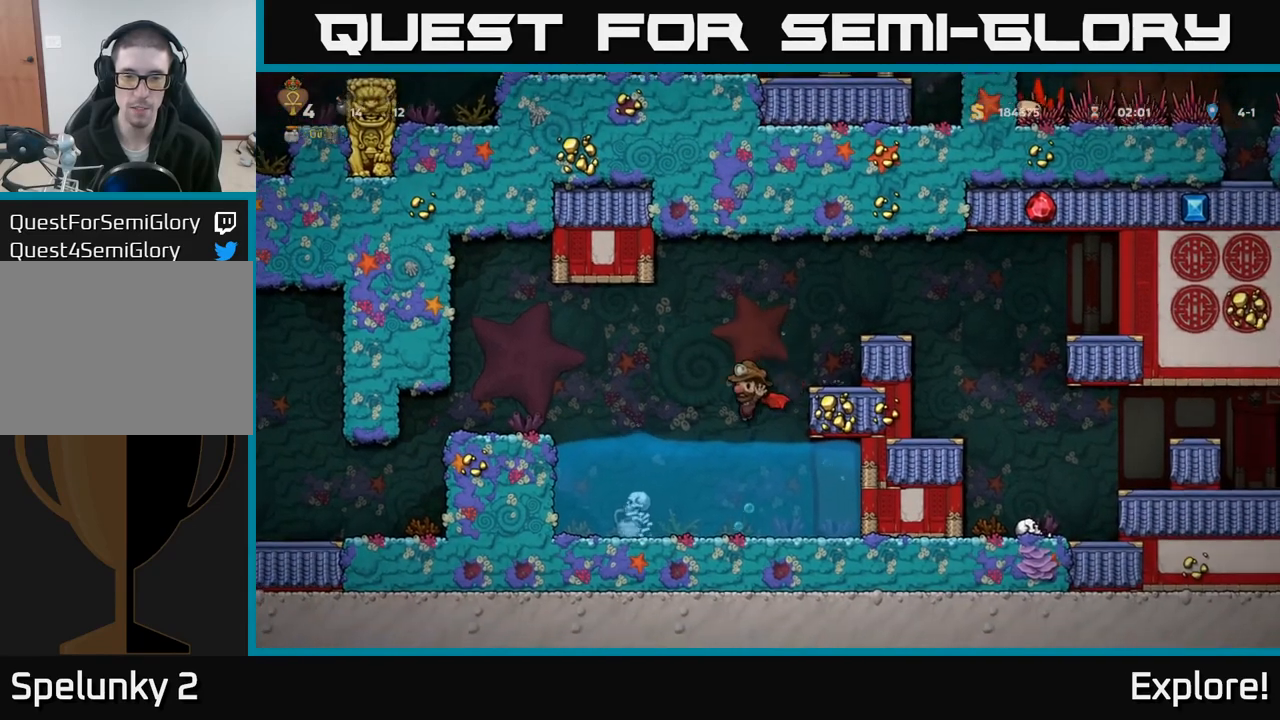
{"buttons": ["DPAD_LEFT"], "left_stick": "center", "right_stick": "center", "events": [[383, "DPAD_LEFT", "down"]]}
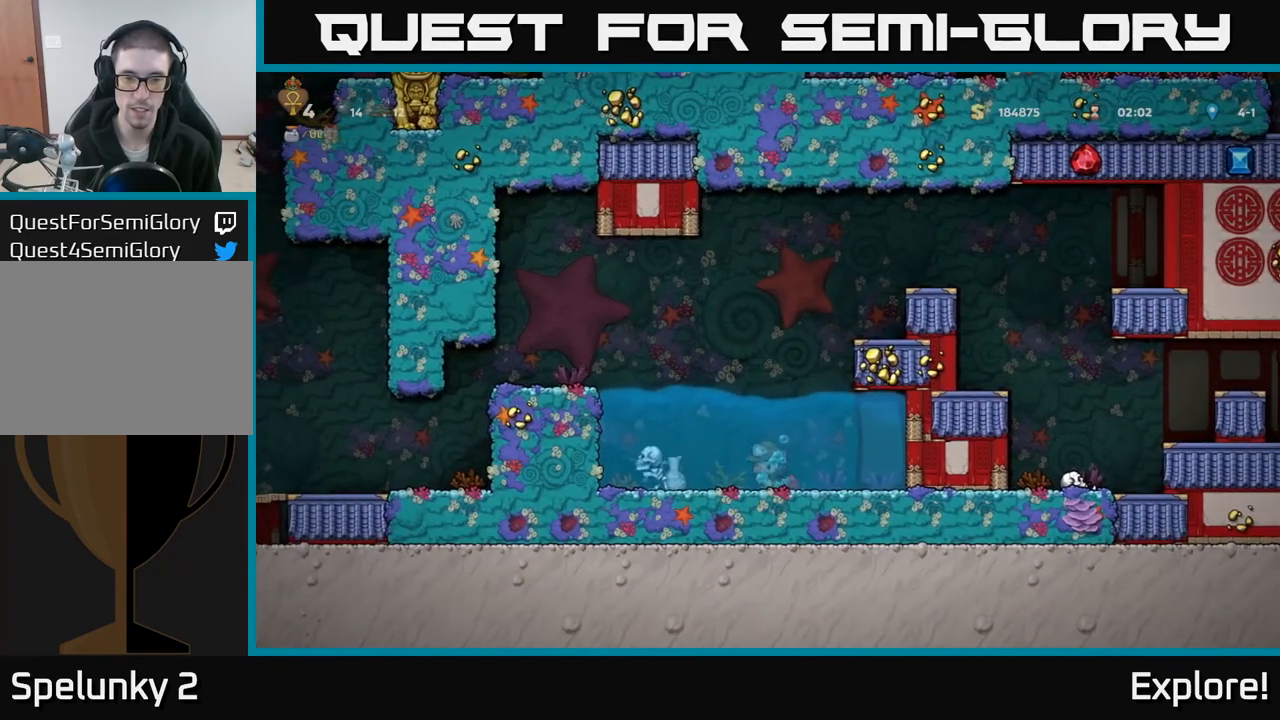
{"buttons": [], "left_stick": "center", "right_stick": "center", "events": [[83, "DPAD_LEFT", "up"], [100, "X", "down"], [283, "X", "up"], [317, "DPAD_LEFT", "down"], [433, "DPAD_LEFT", "up"]]}
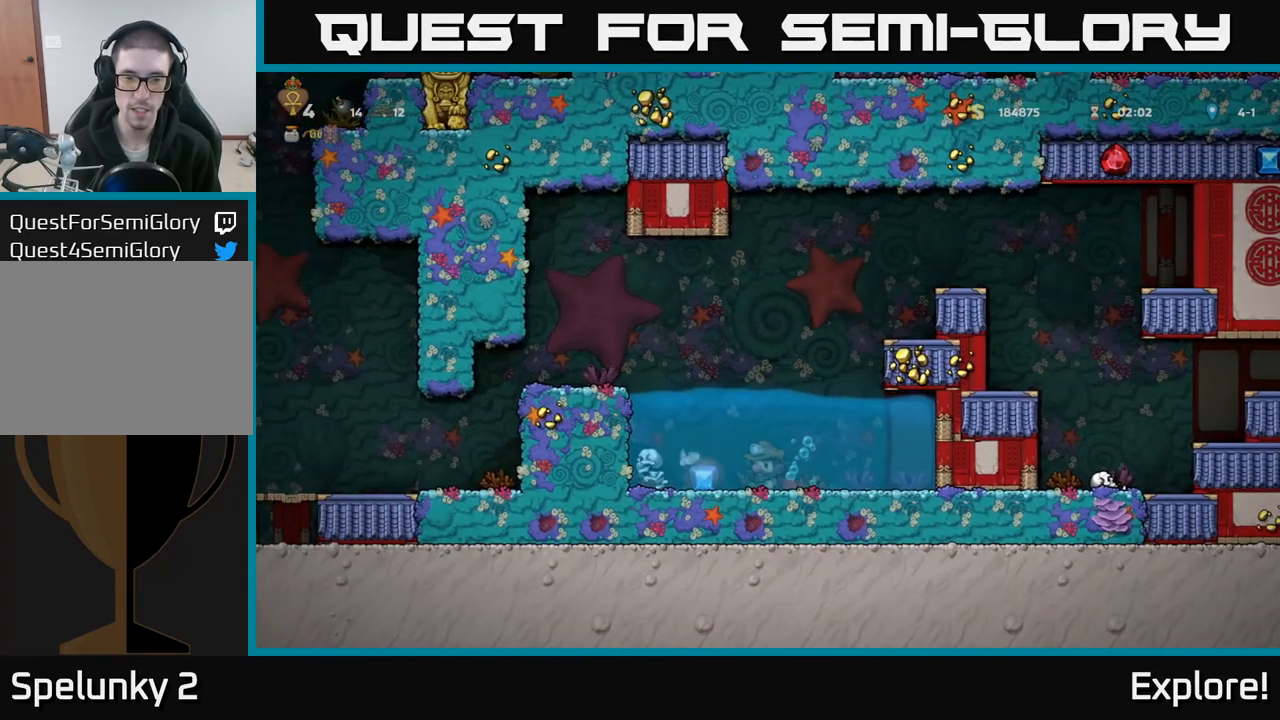
{"buttons": [], "left_stick": "center", "right_stick": "center", "events": [[83, "X", "down"], [267, "X", "up"]]}